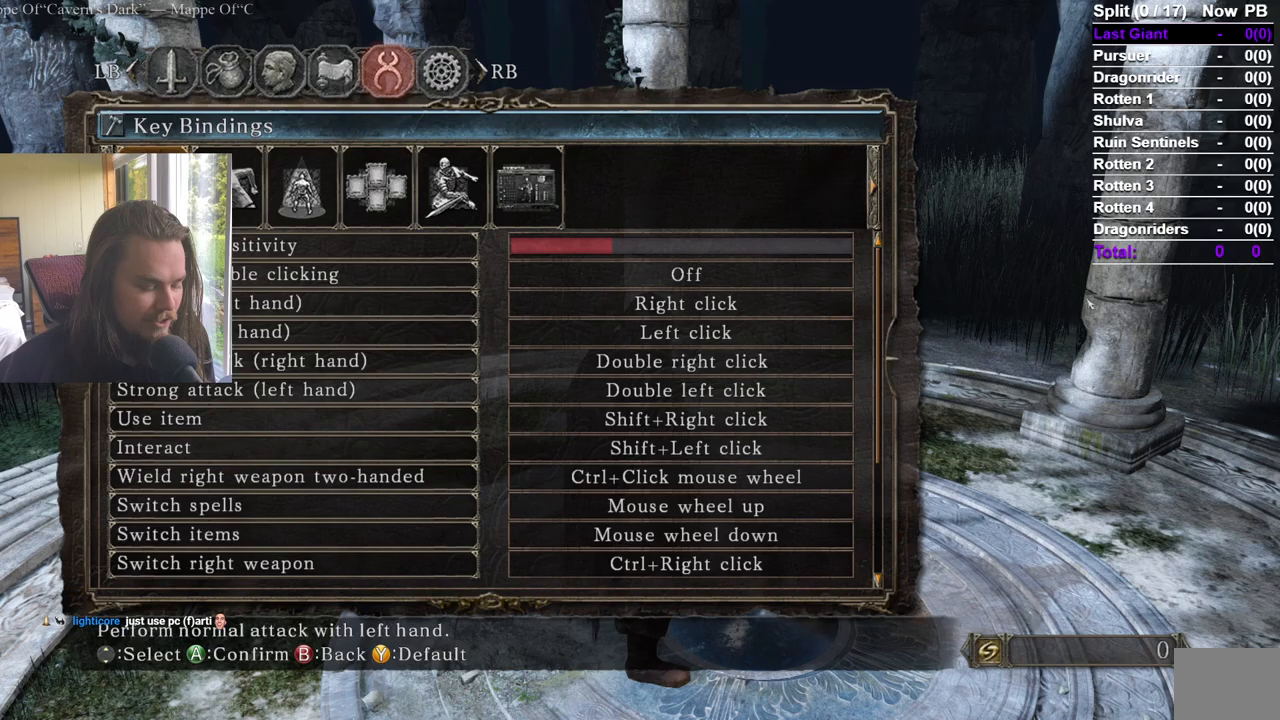
Gameplay with a controller (Xbox layout); each line is a JSON object with the inputs held at the frame after it. "events" lists button and stick changes between this image and that frame as [ms after this image, input, new state], when the widget could be followed in between. Not read: B DPAD_UP L2 START.
{"buttons": [], "left_stick": "center", "right_stick": "center", "events": []}
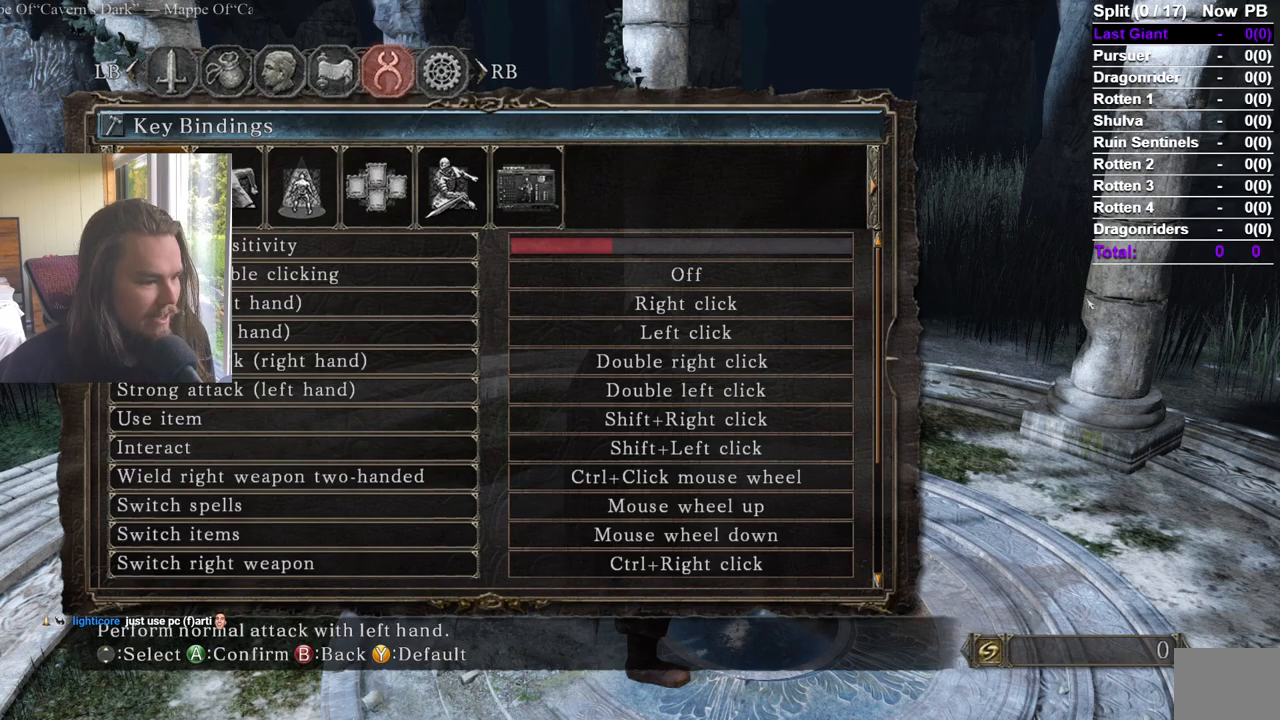
{"buttons": [], "left_stick": "down", "right_stick": "center", "events": [[484, "left_stick", "down"]]}
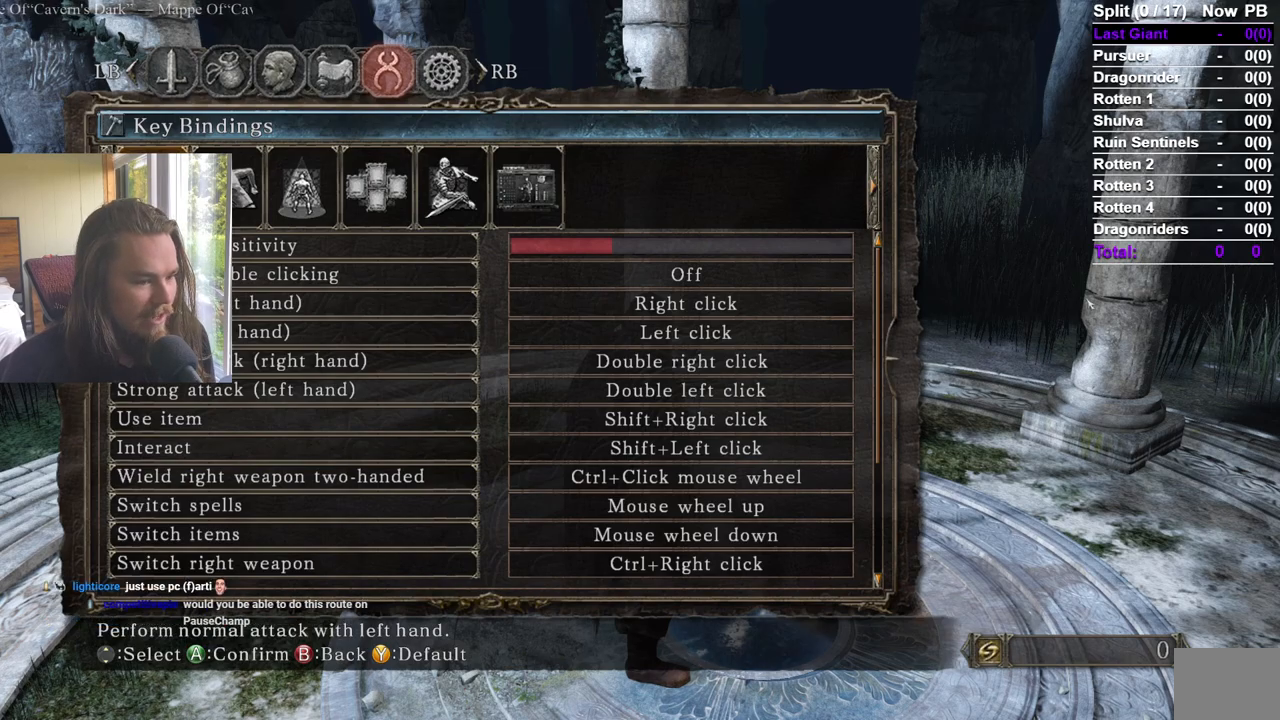
{"buttons": [], "left_stick": "center", "right_stick": "center", "events": [[116, "left_stick", "center"]]}
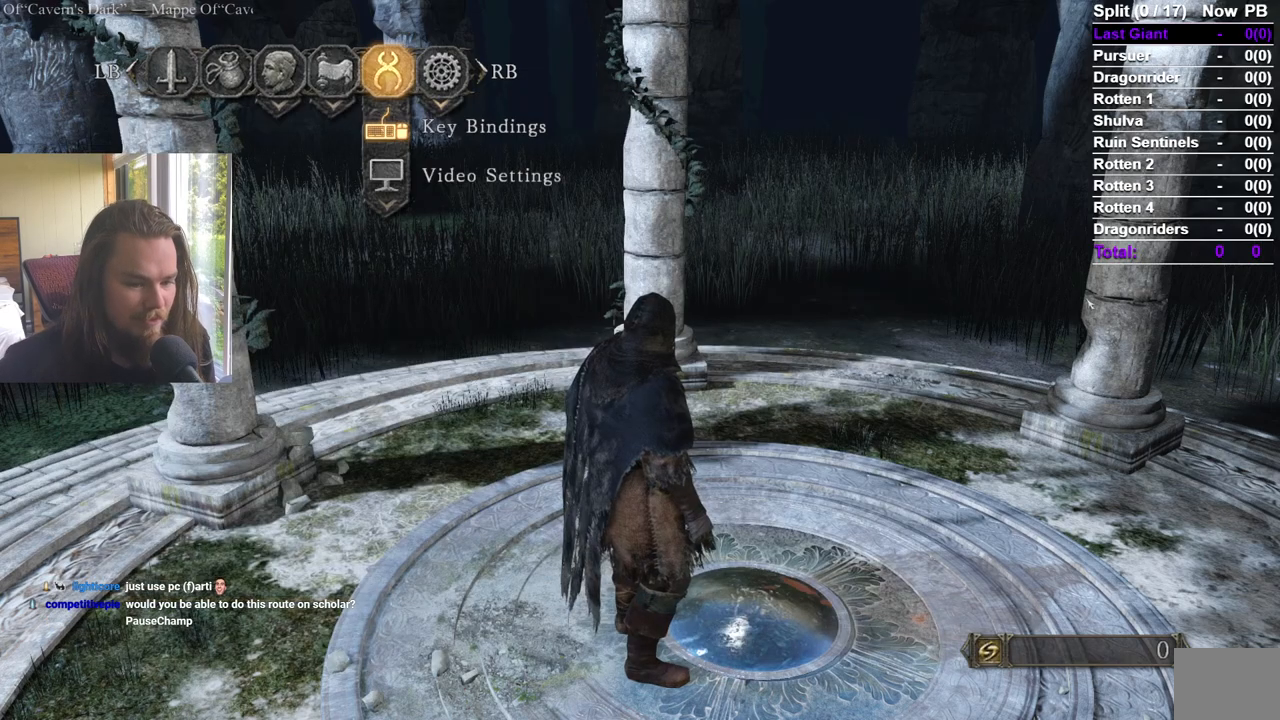
{"buttons": [], "left_stick": "center", "right_stick": "center", "events": []}
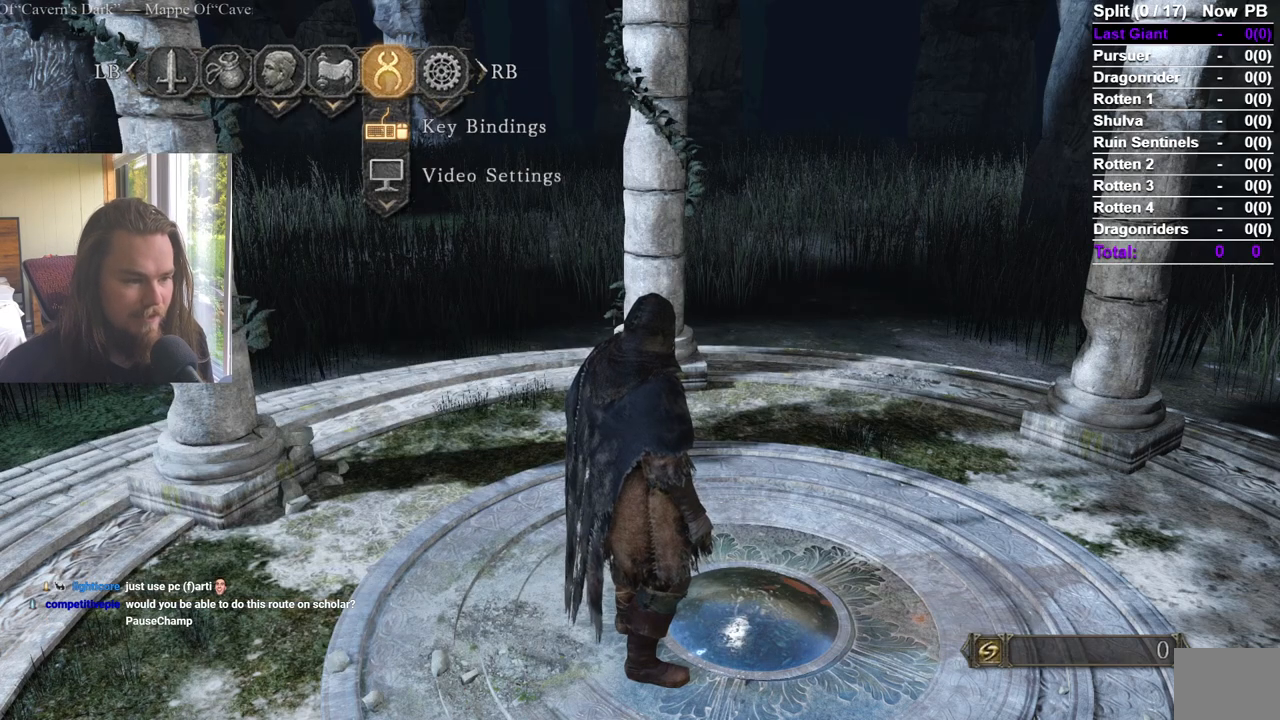
{"buttons": [], "left_stick": "center", "right_stick": "center", "events": []}
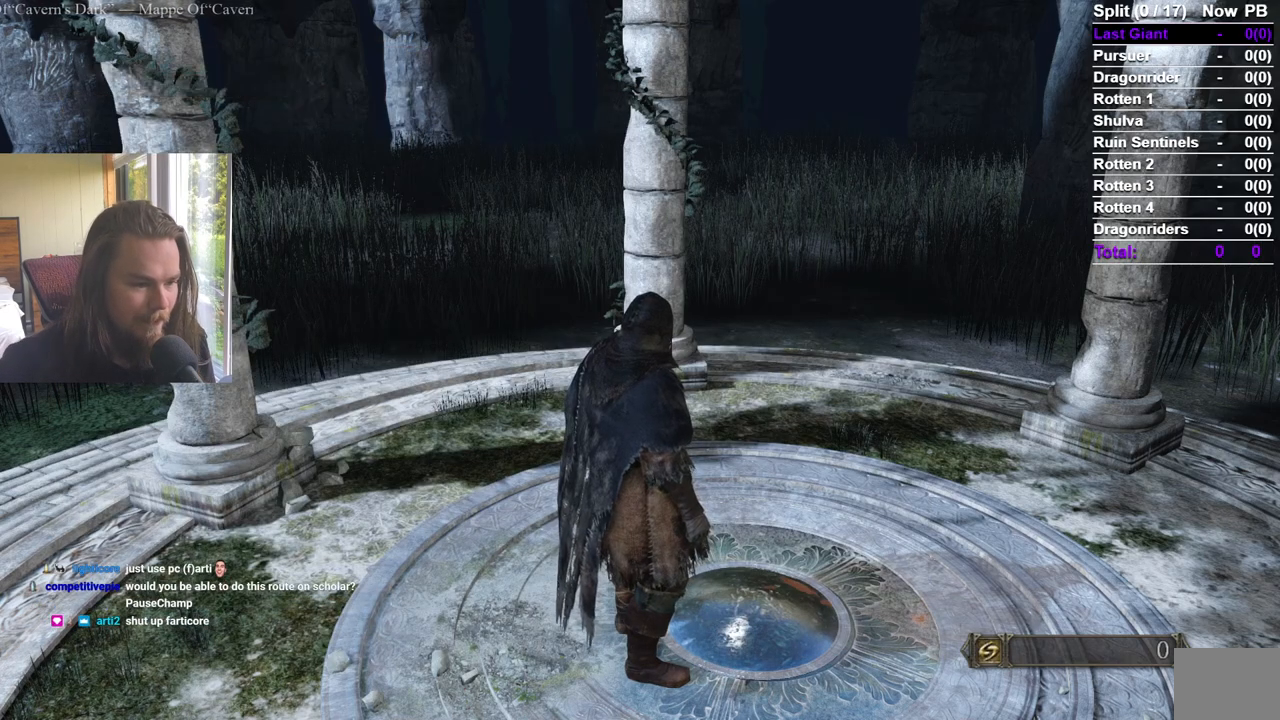
{"buttons": [], "left_stick": "center", "right_stick": "center", "events": []}
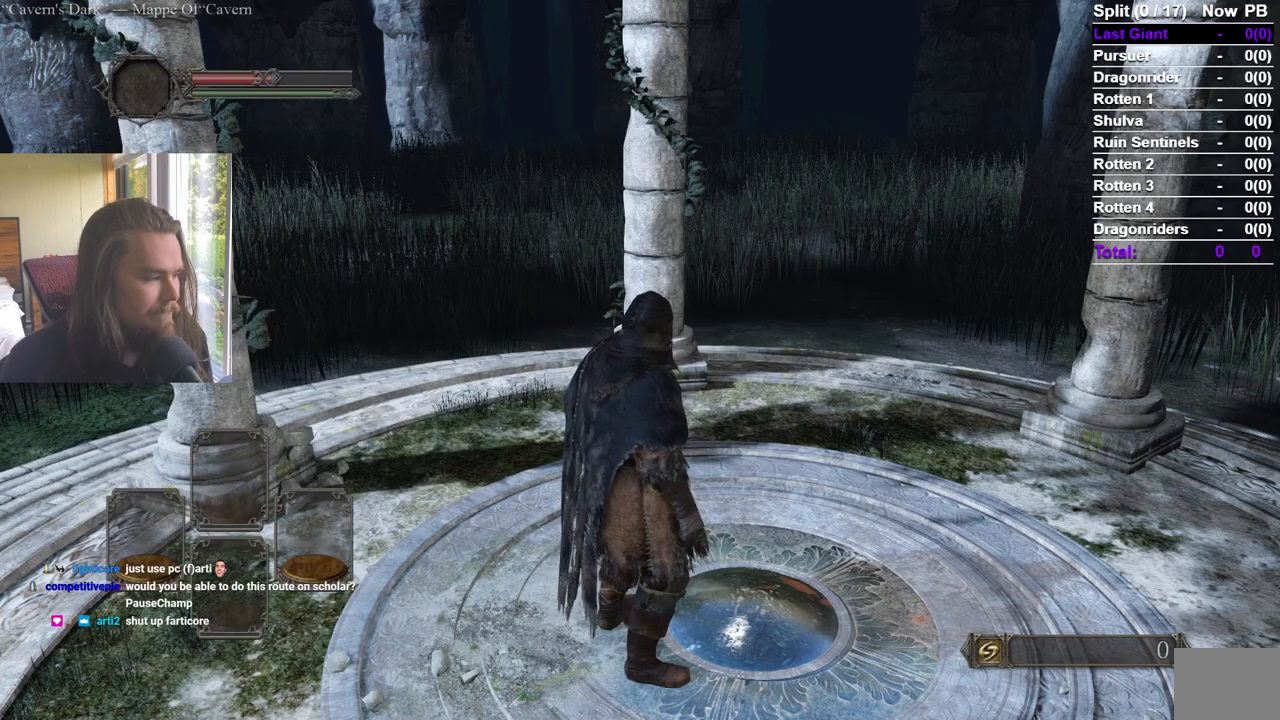
{"buttons": [], "left_stick": "center", "right_stick": "center", "events": []}
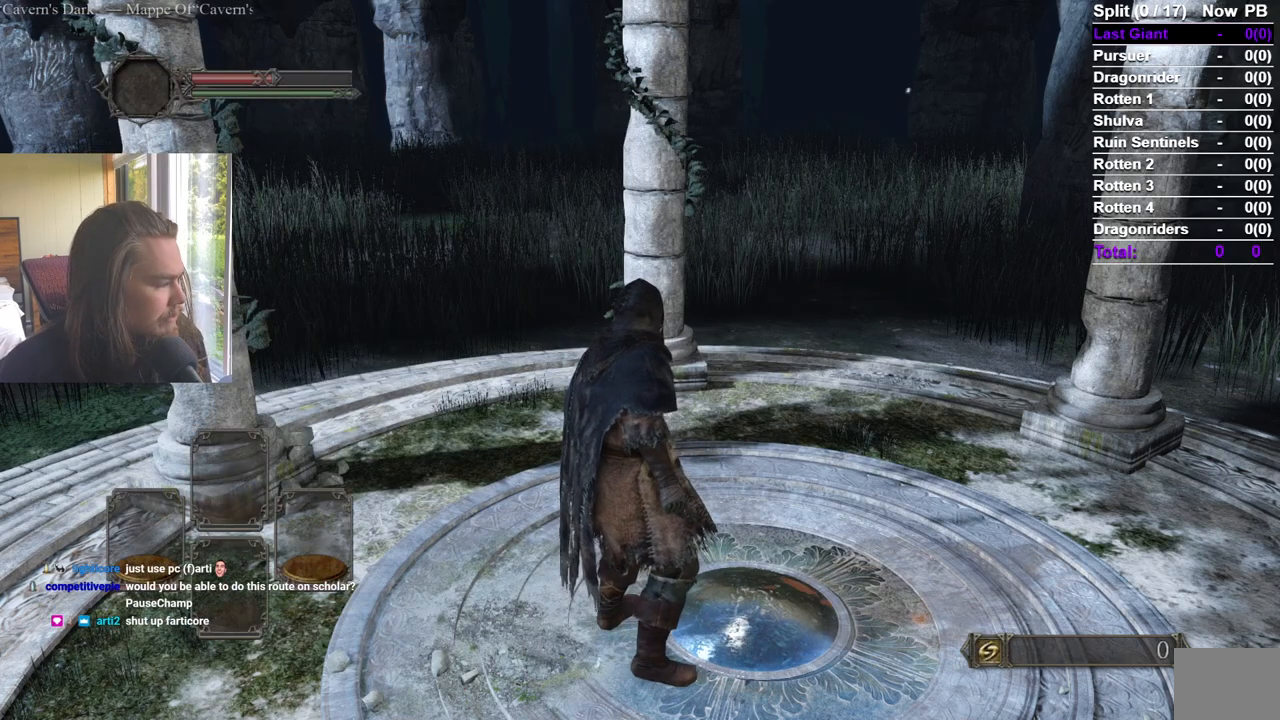
{"buttons": [], "left_stick": "center", "right_stick": "center", "events": []}